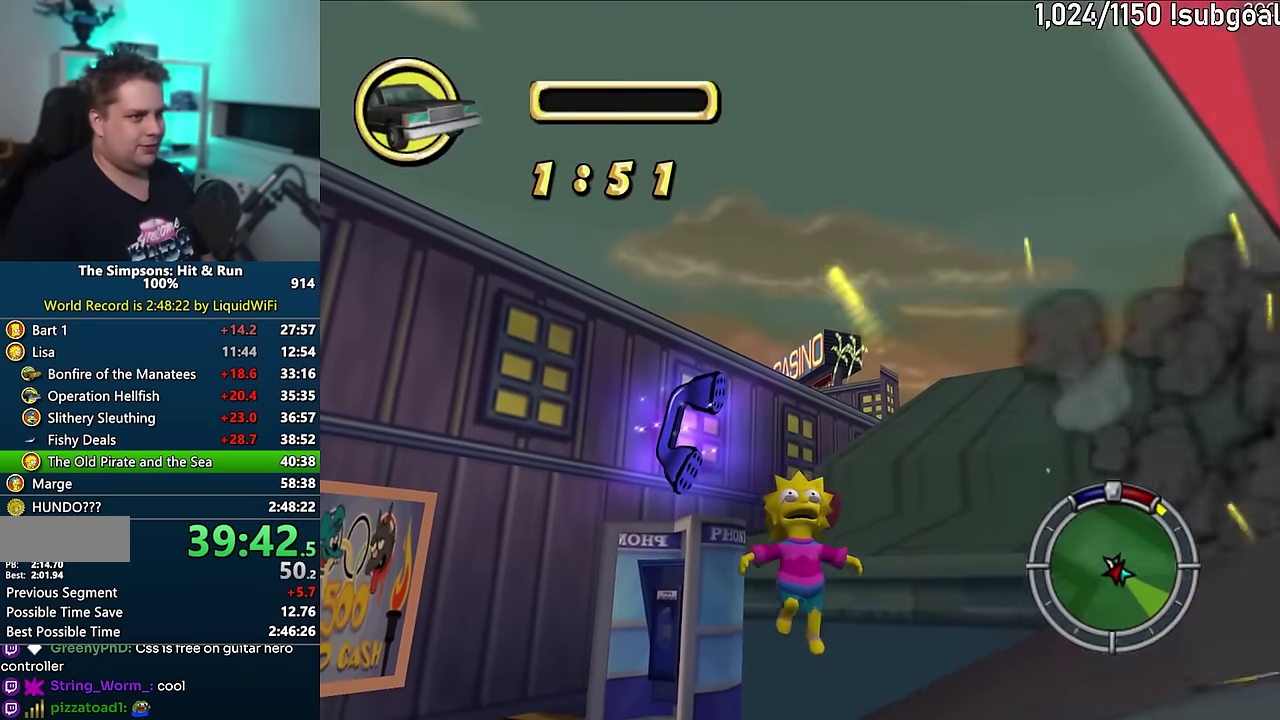
Gameplay with a controller (PlayStation layout); each line is a JSON object with the inputs held at the frame after it. "events" lists button and stick changes between this image and that frame as [ms after this image, input, new state], when the widget could be followed in between. Not read: L3 R3.
{"buttons": [], "events": [[167, "CIRCLE", "down"], [234, "CROSS", "down"], [250, "CIRCLE", "up"], [467, "CROSS", "up"]]}
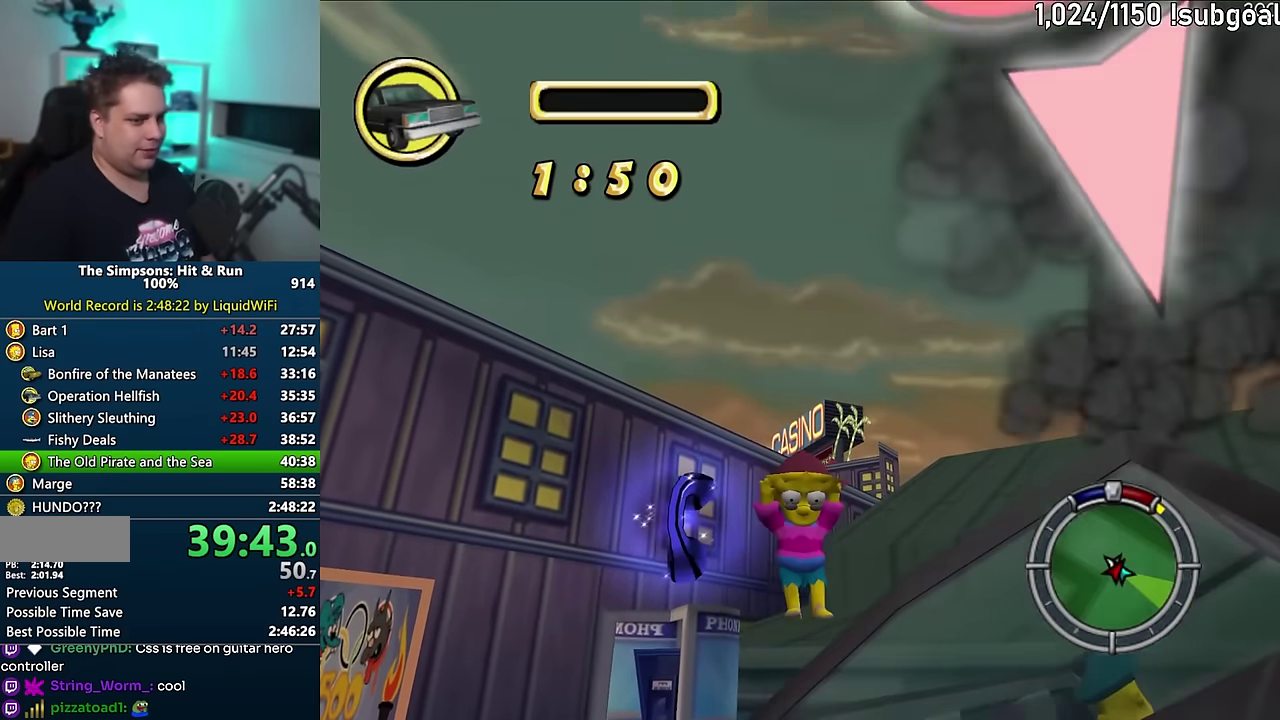
{"buttons": [], "events": [[317, "CIRCLE", "down"], [434, "CIRCLE", "up"]]}
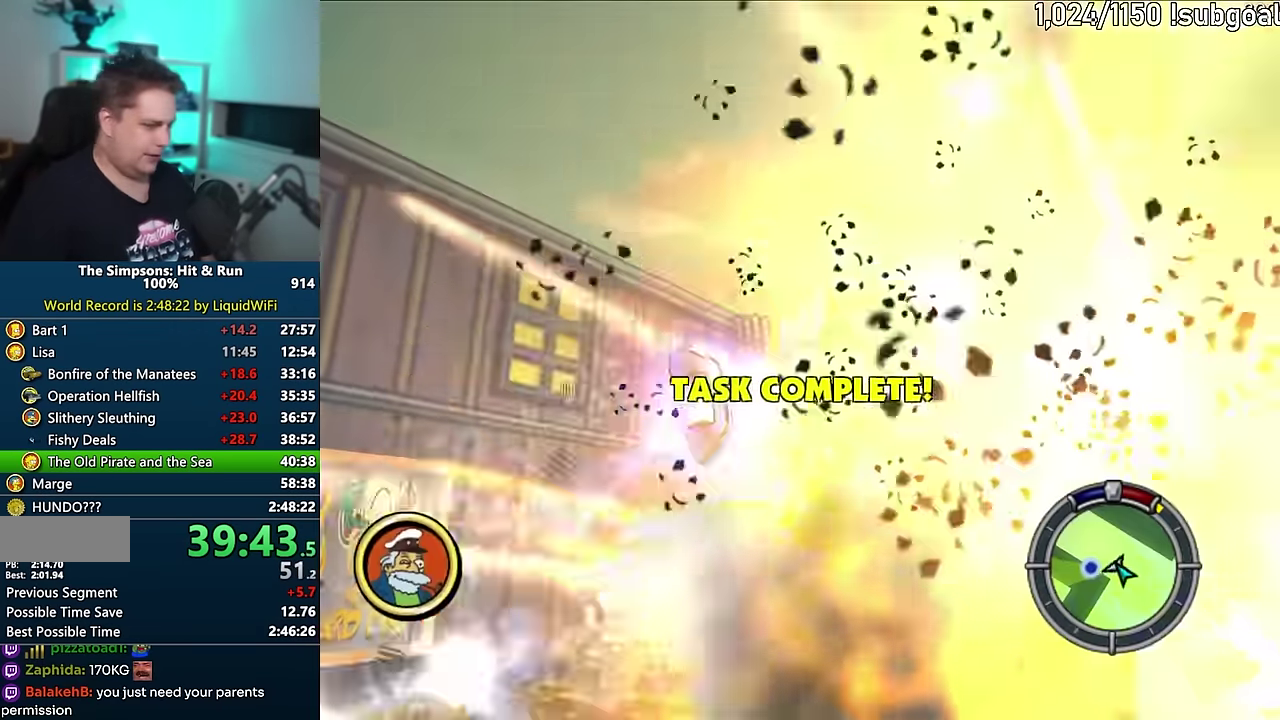
{"buttons": [], "events": []}
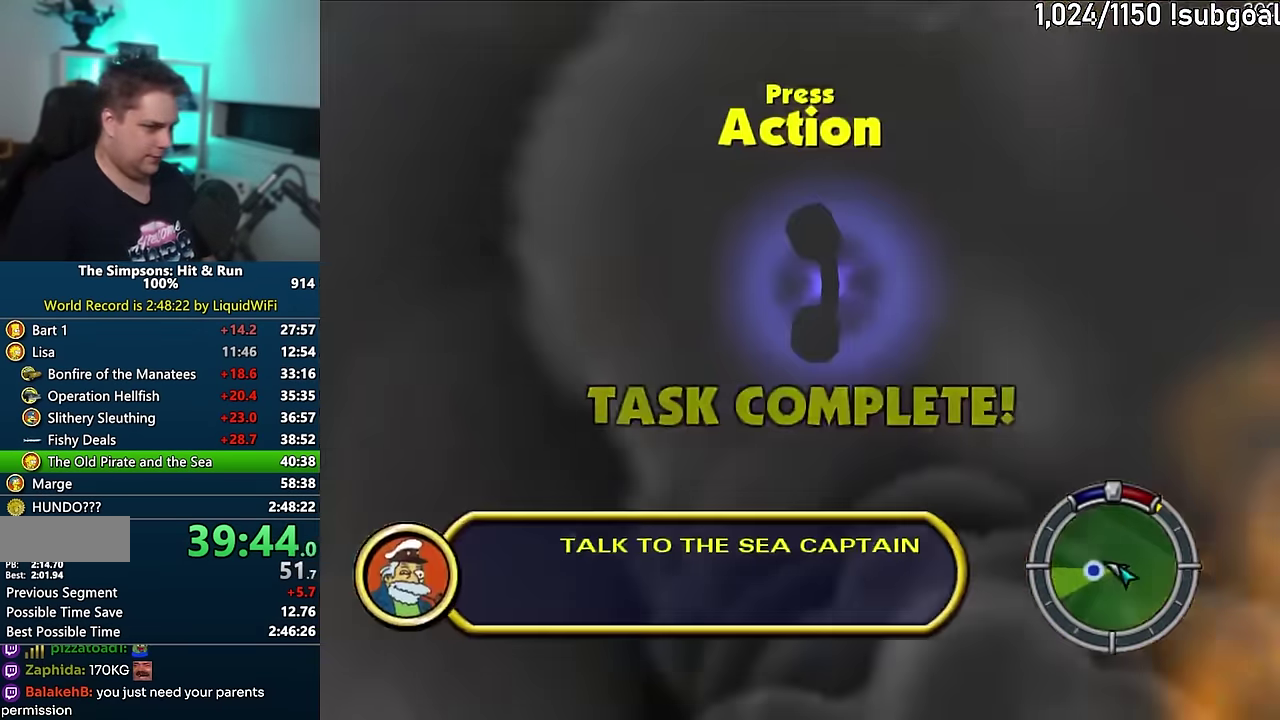
{"buttons": [], "events": [[234, "TRIANGLE", "down"], [300, "TRIANGLE", "up"], [400, "TRIANGLE", "down"], [450, "TRIANGLE", "up"]]}
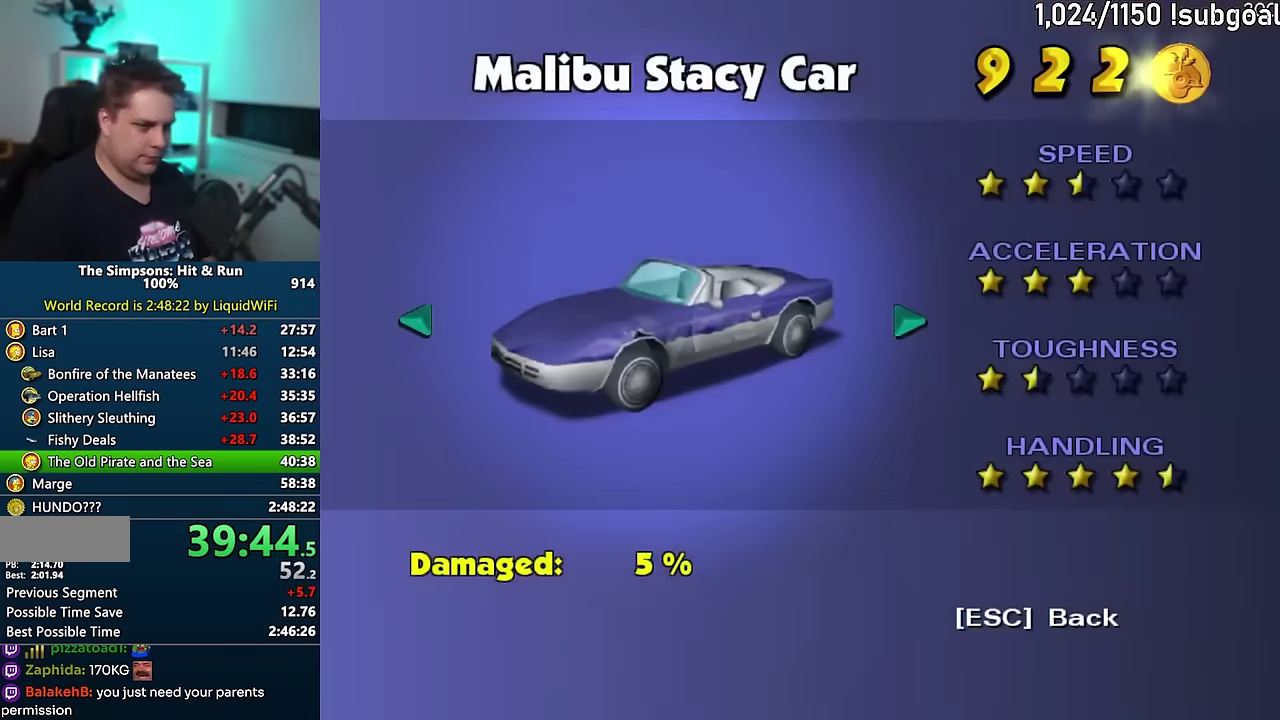
{"buttons": [], "events": [[50, "TRIANGLE", "down"], [117, "TRIANGLE", "up"], [167, "TRIANGLE", "down"], [267, "TRIANGLE", "up"]]}
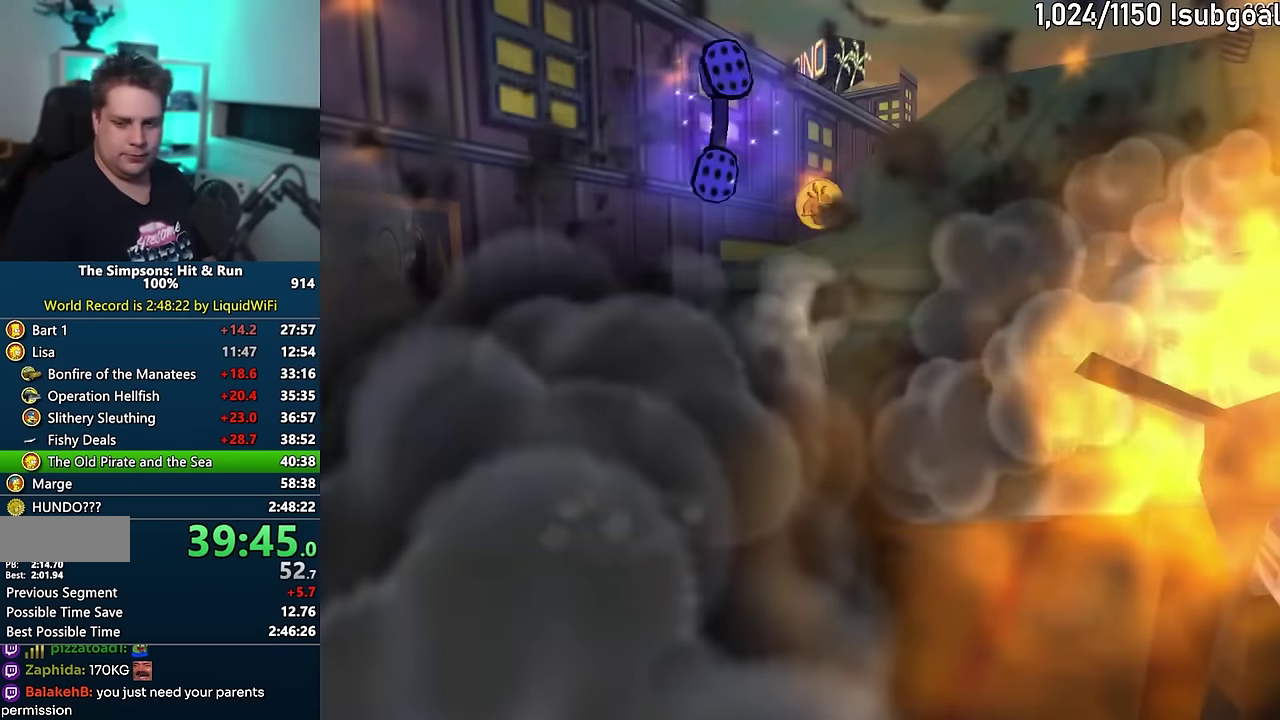
{"buttons": ["SQUARE"], "events": [[217, "SQUARE", "down"]]}
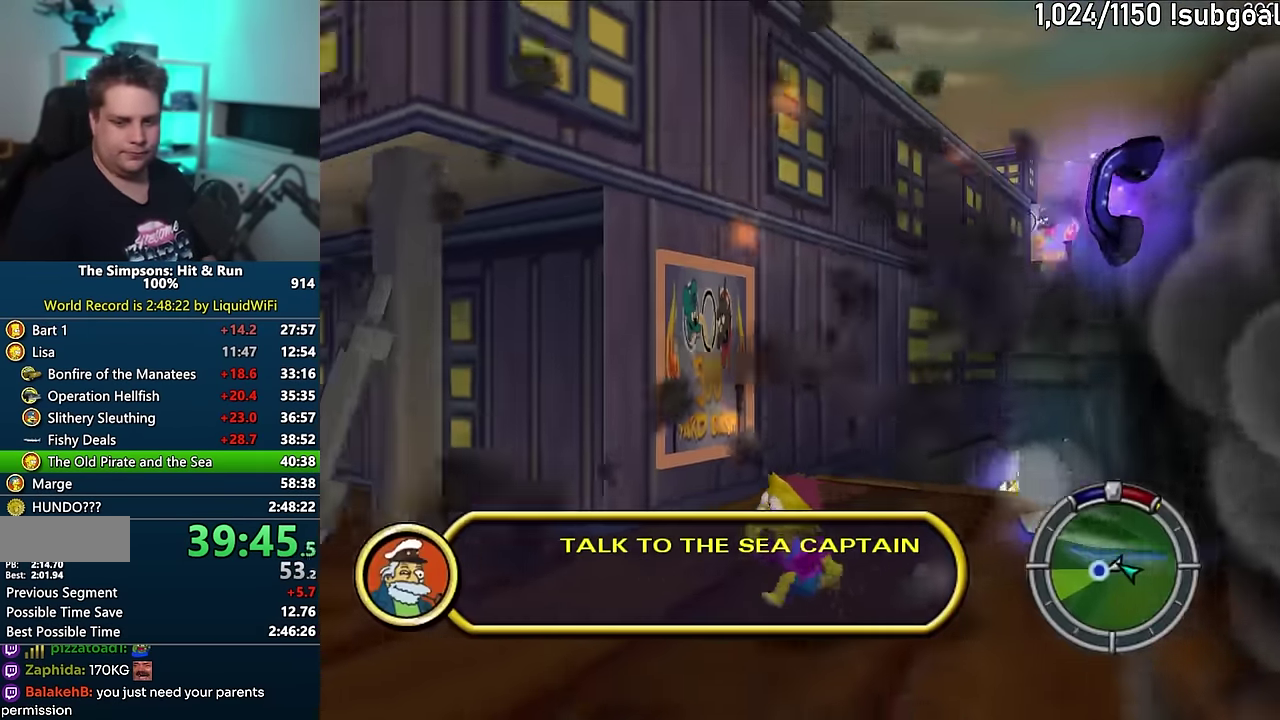
{"buttons": ["SQUARE"], "events": []}
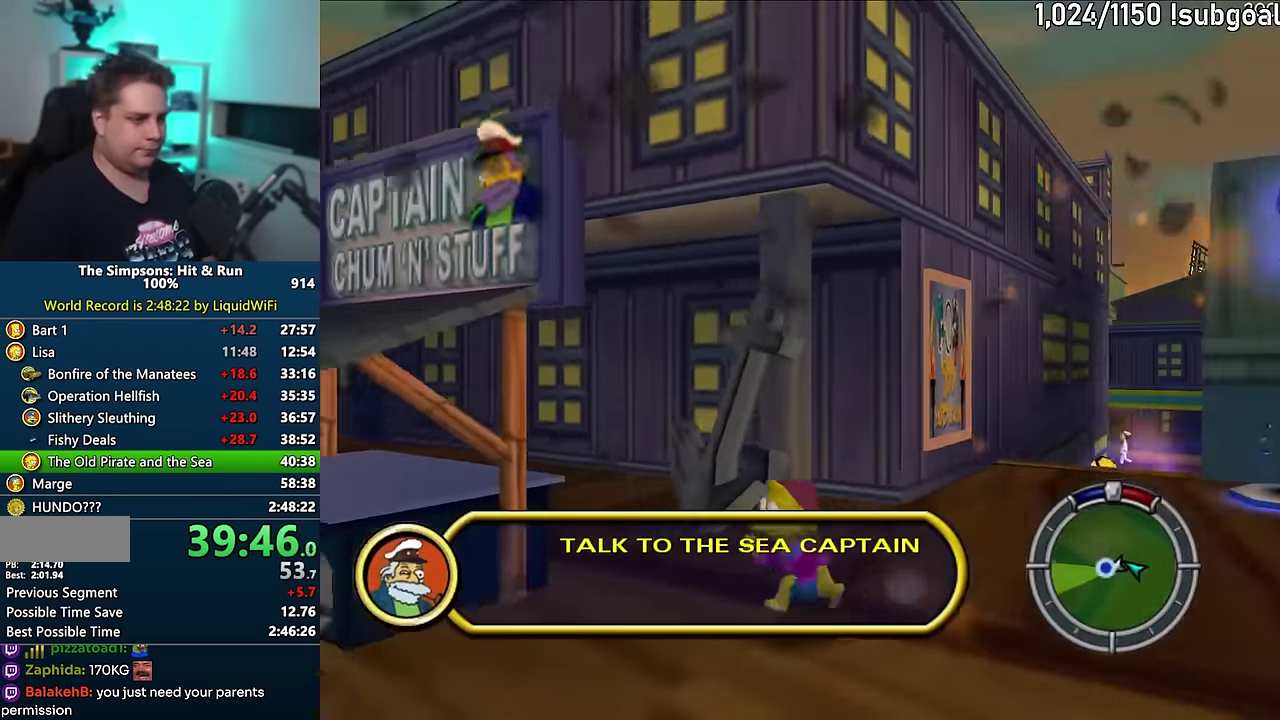
{"buttons": ["CROSS"], "events": [[484, "CROSS", "down"], [484, "SQUARE", "up"]]}
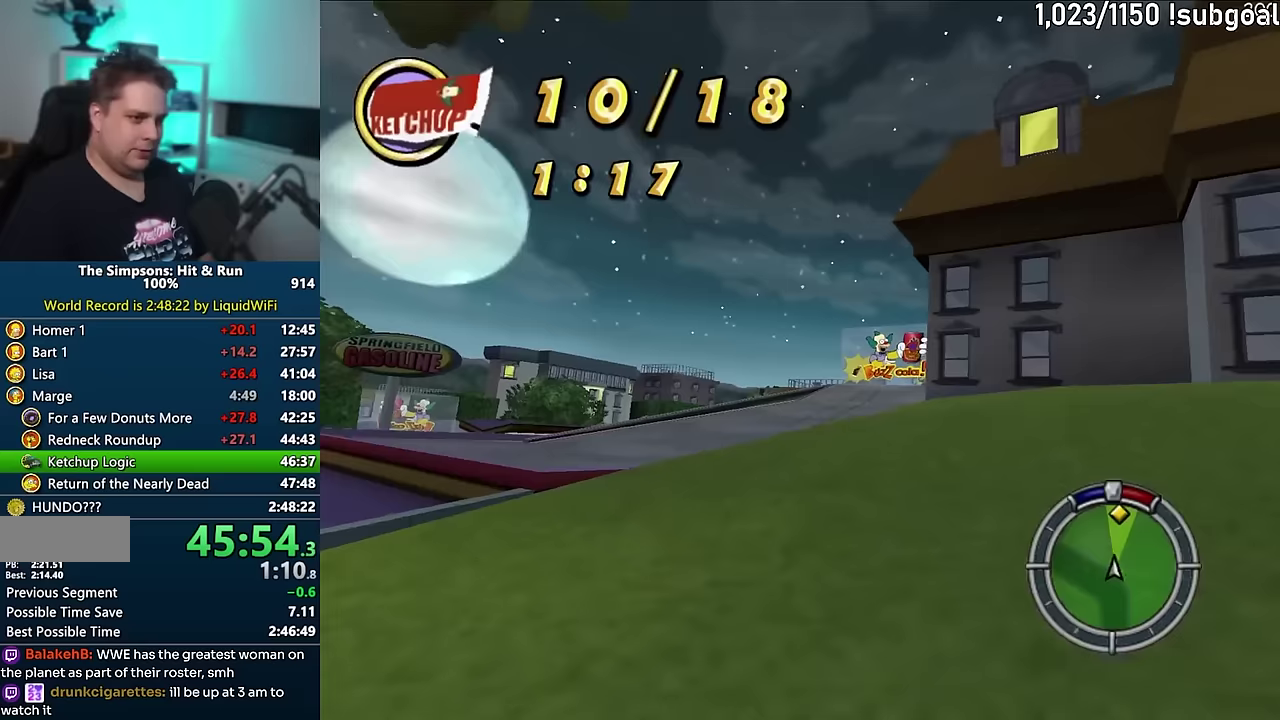
{"buttons": ["CROSS"], "events": []}
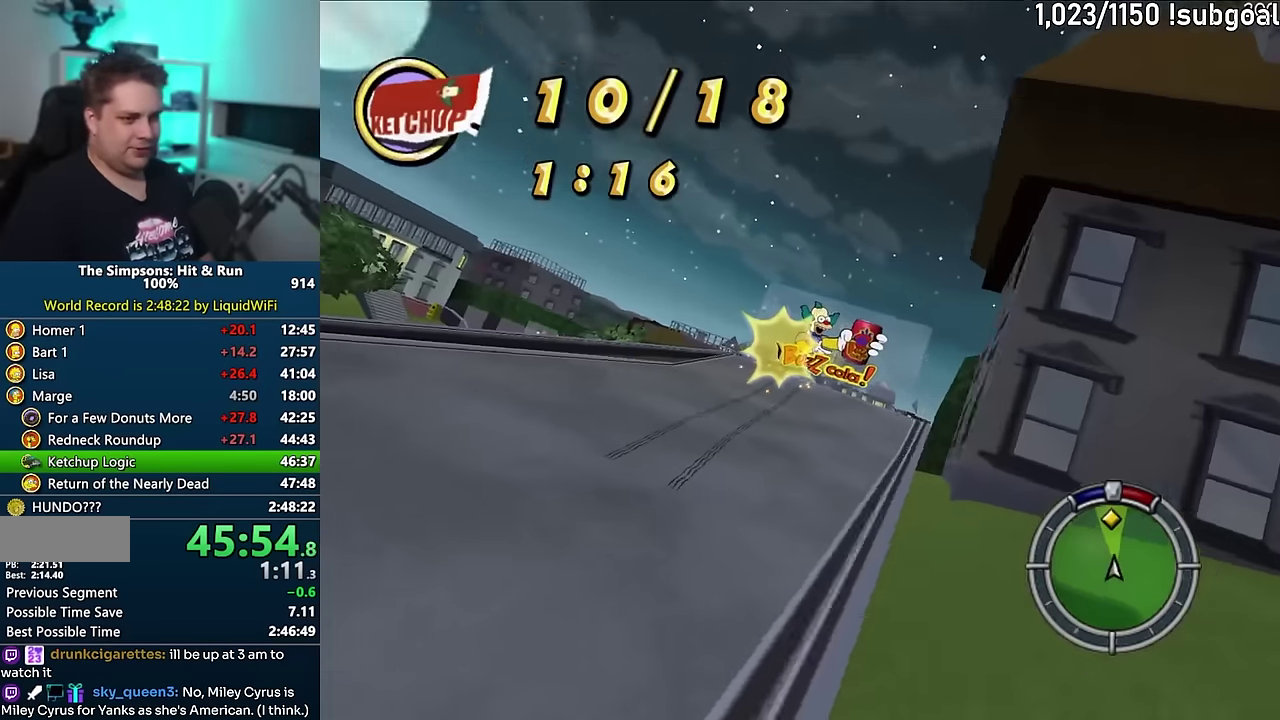
{"buttons": ["CROSS"], "events": []}
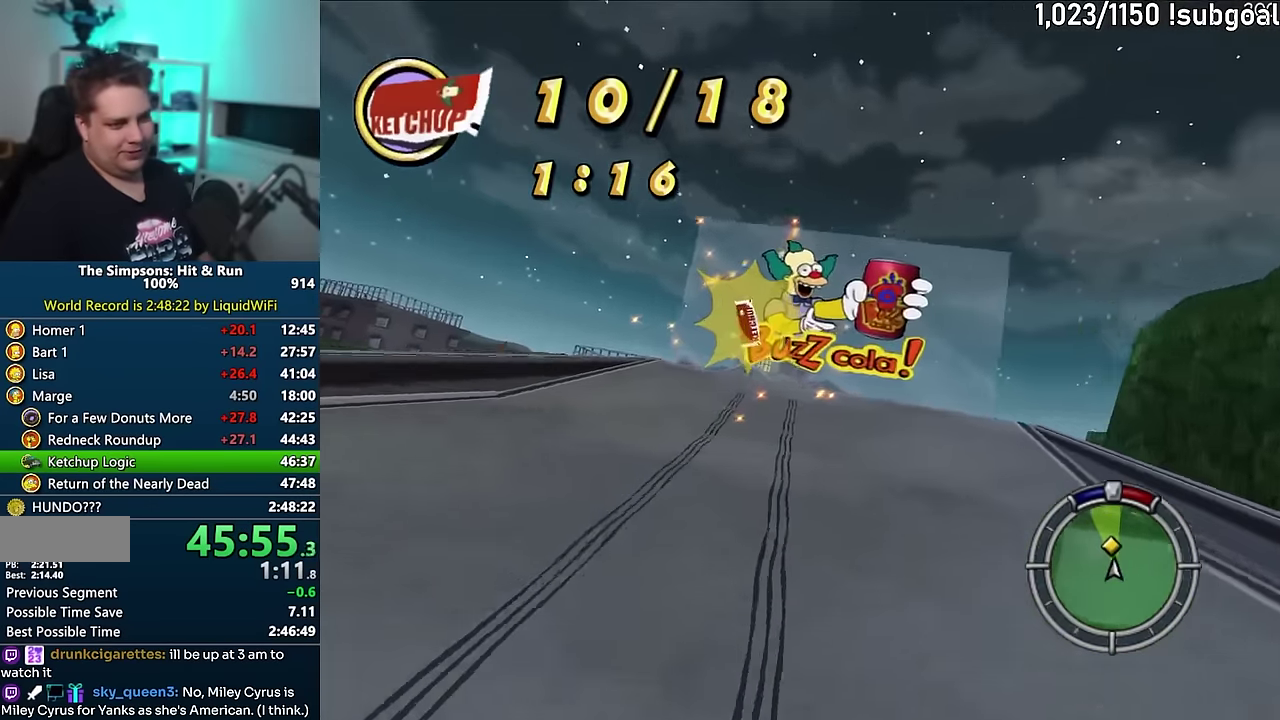
{"buttons": ["CROSS"], "events": []}
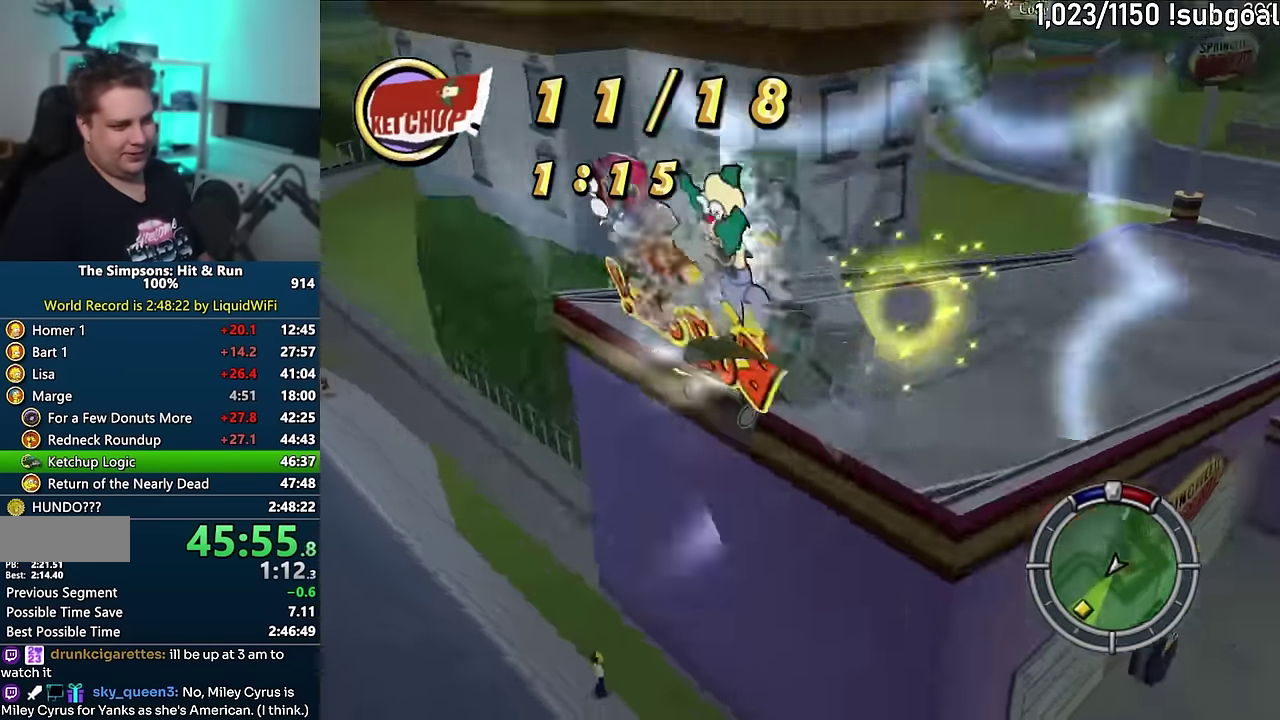
{"buttons": ["CROSS"], "events": []}
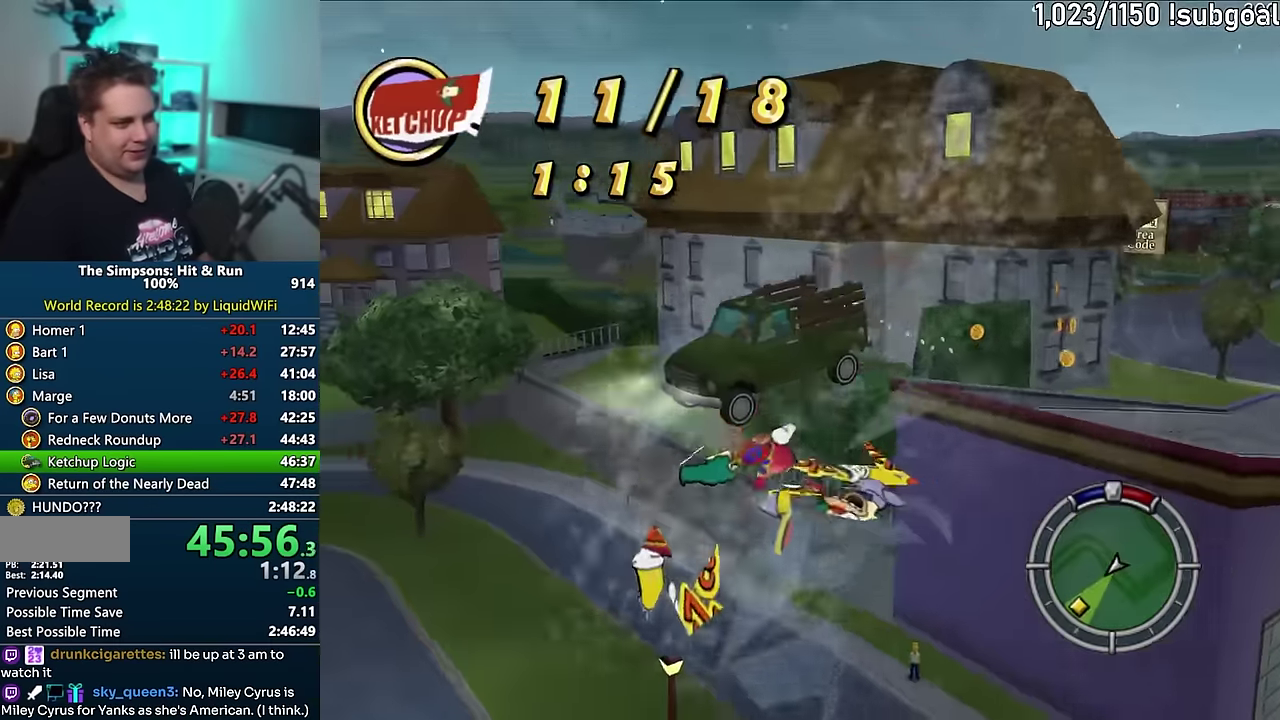
{"buttons": ["CROSS"], "events": []}
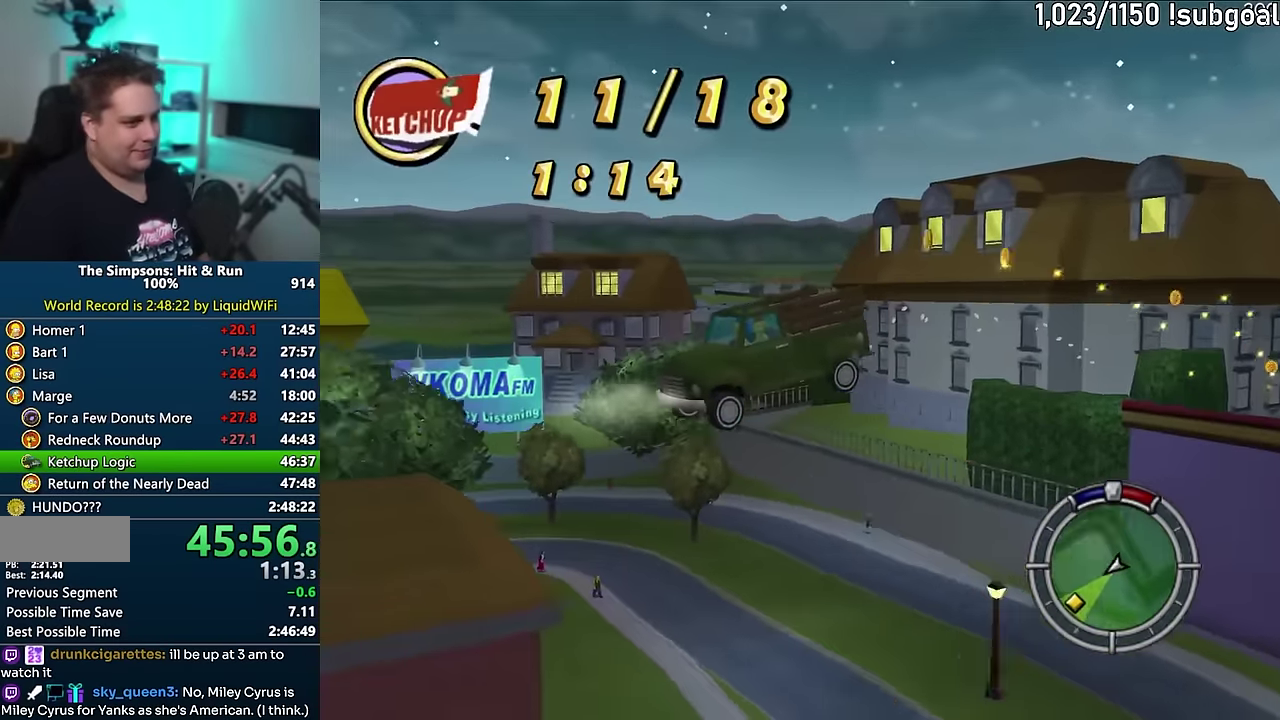
{"buttons": ["CROSS"], "events": []}
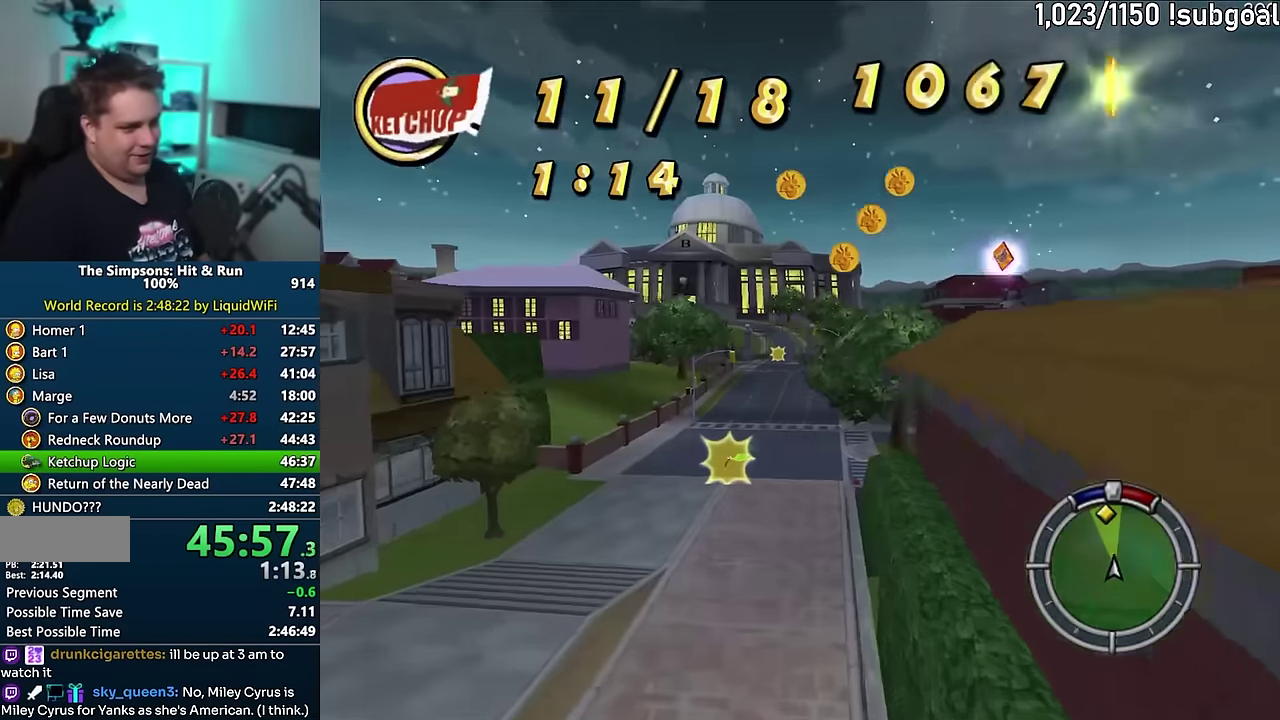
{"buttons": ["CROSS"], "events": []}
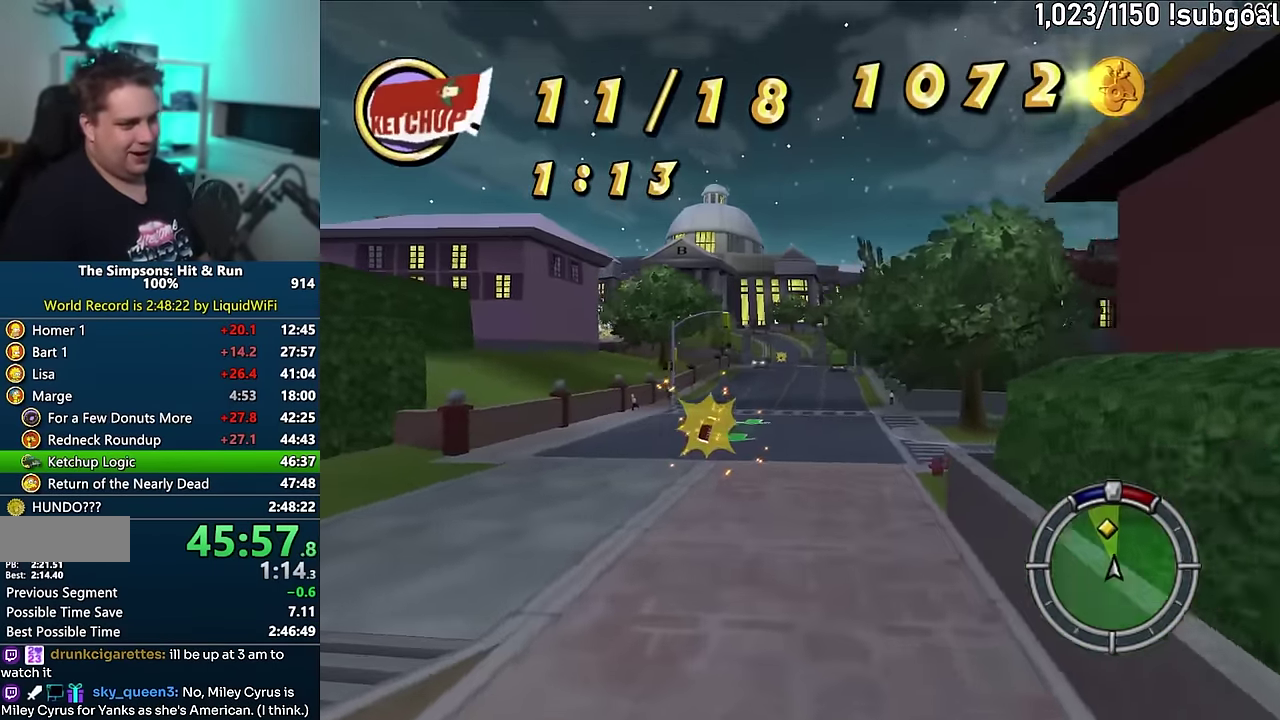
{"buttons": ["CROSS"], "events": []}
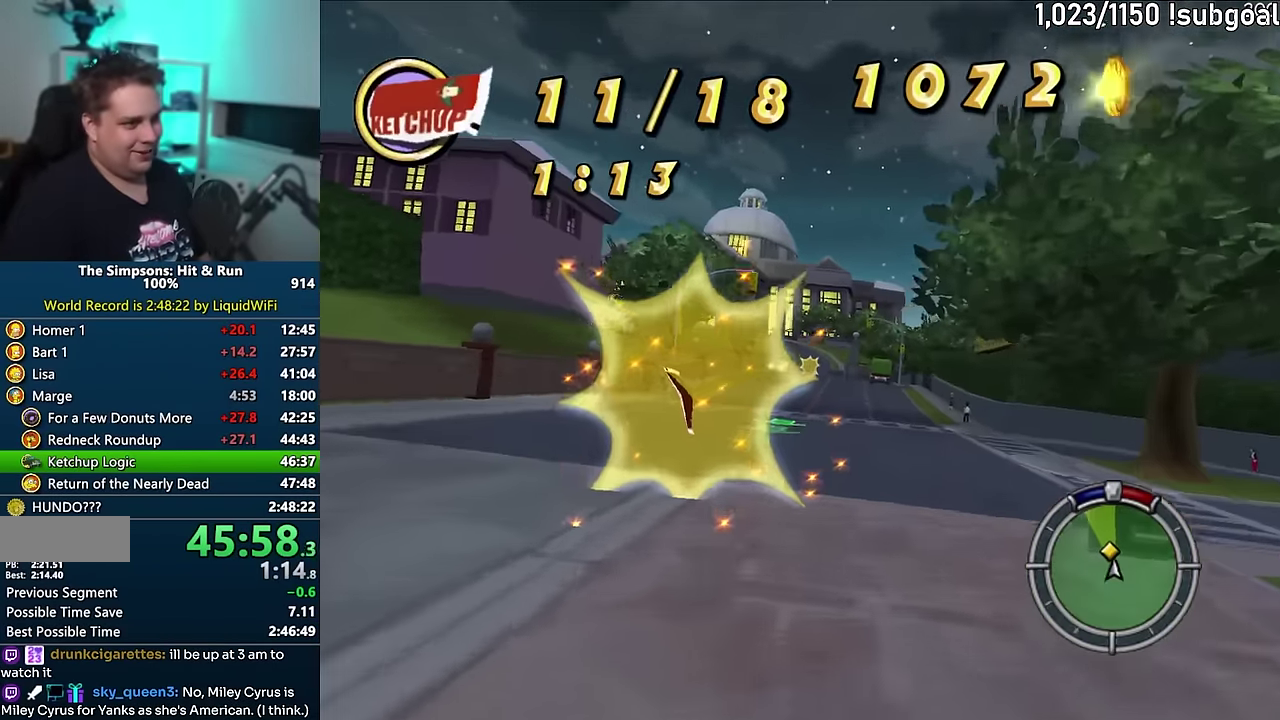
{"buttons": ["CROSS"], "events": []}
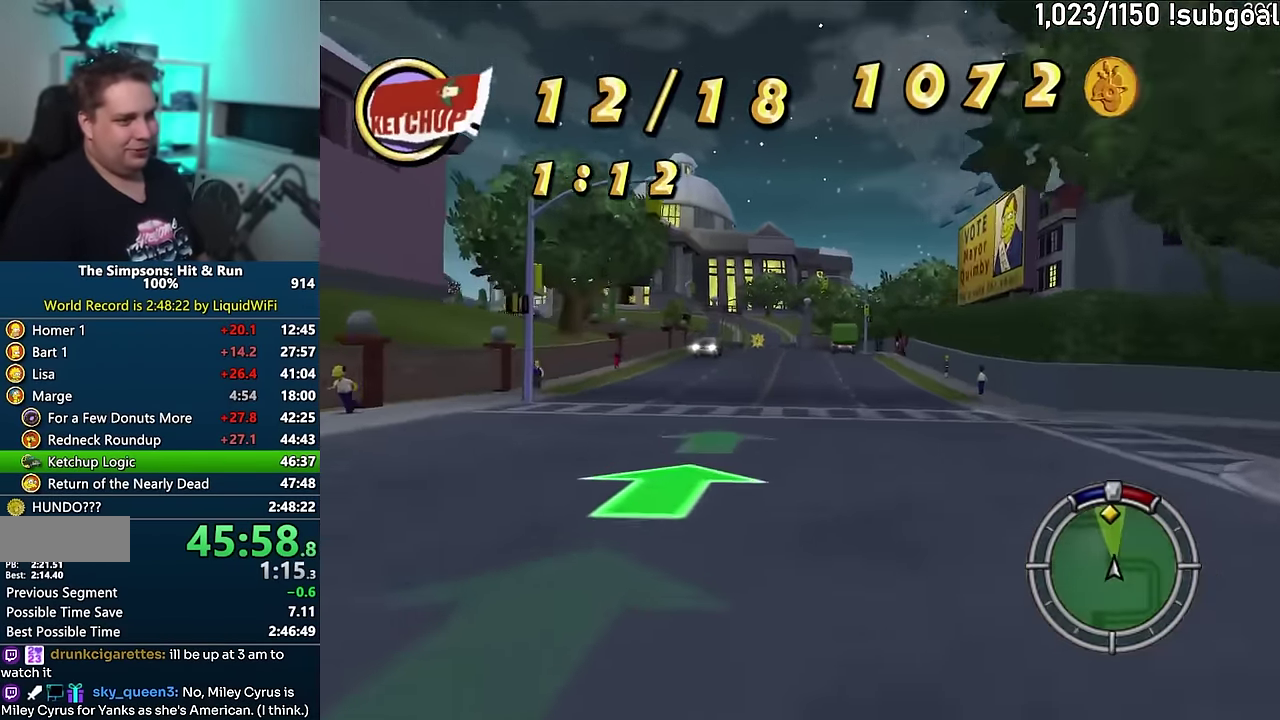
{"buttons": ["CROSS"], "events": []}
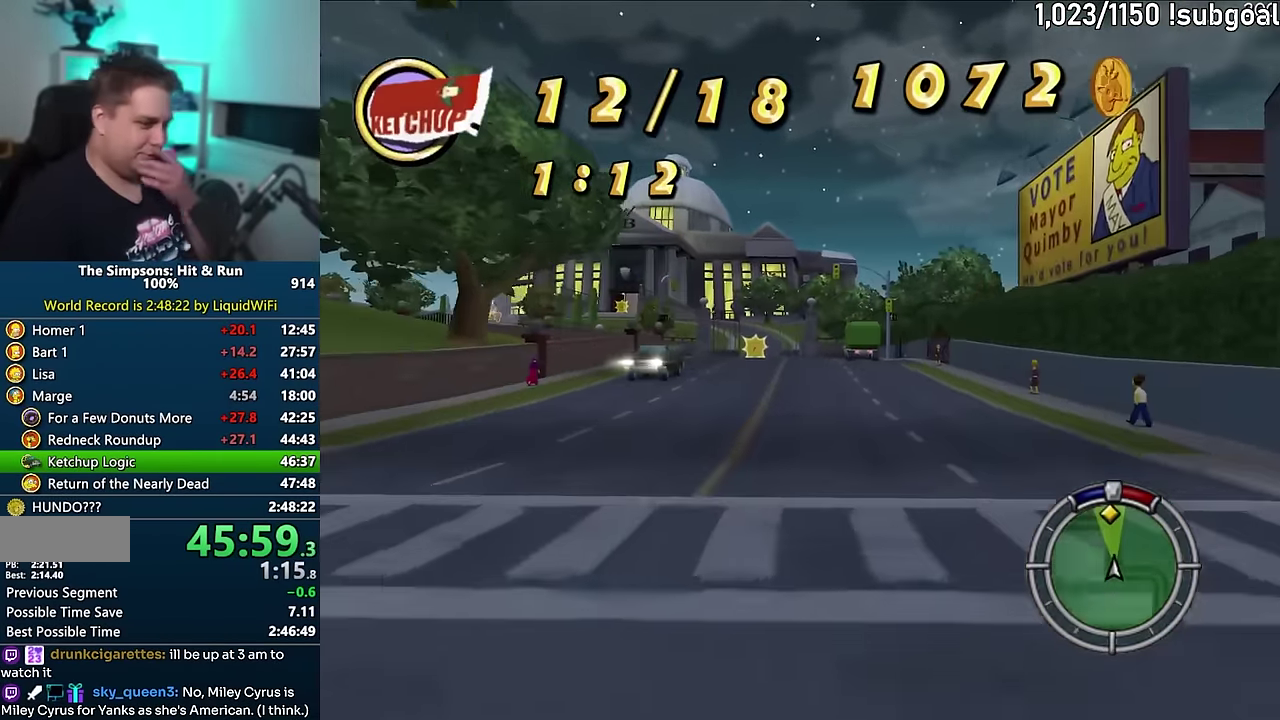
{"buttons": ["CROSS"], "events": []}
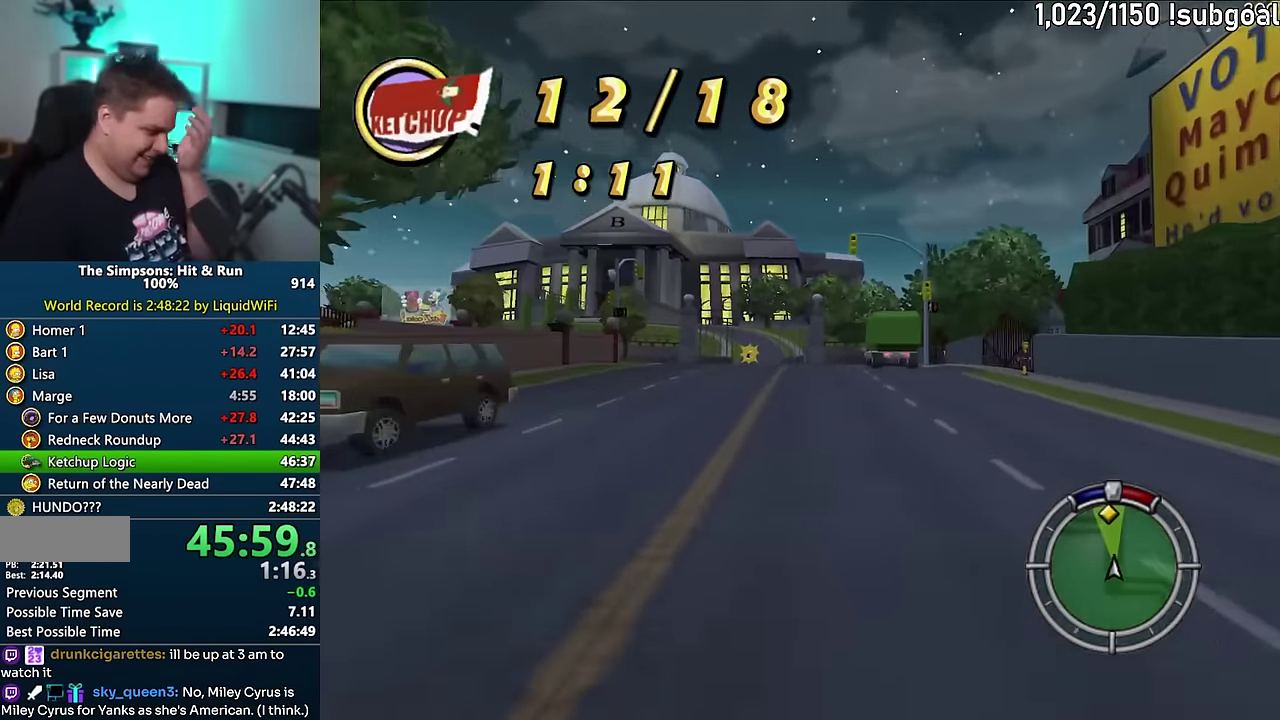
{"buttons": ["CROSS"], "events": []}
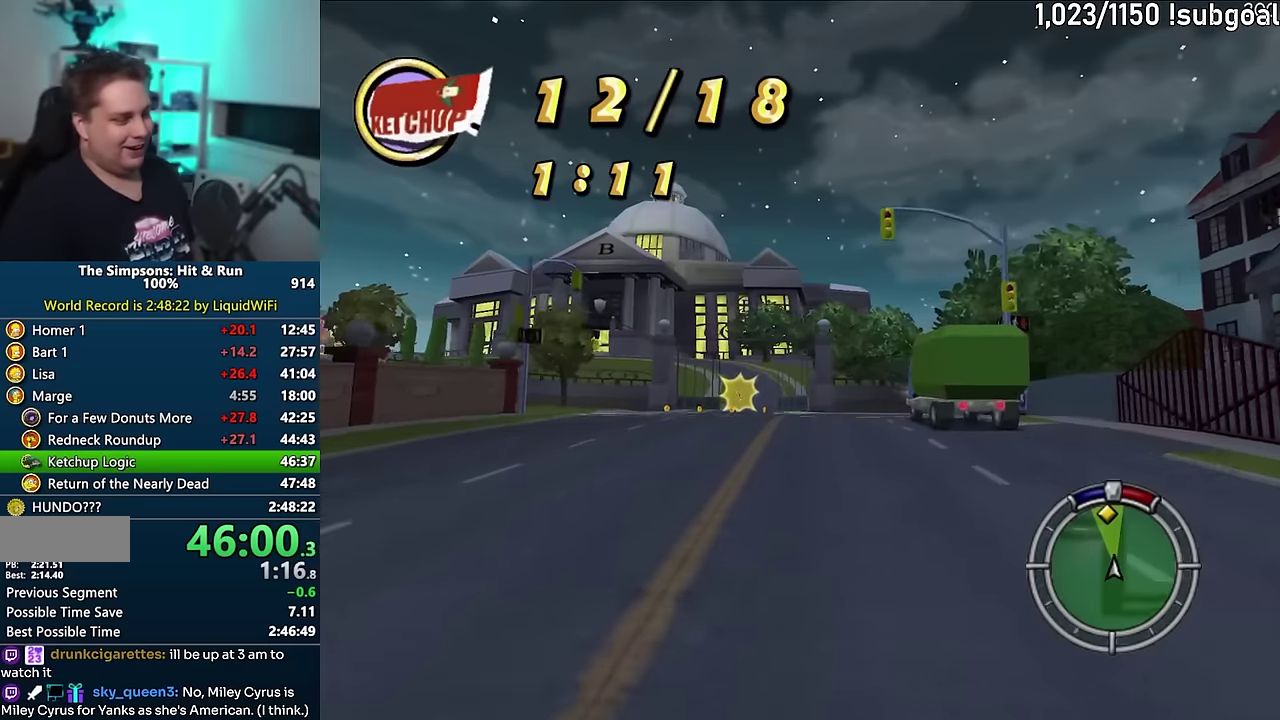
{"buttons": ["CROSS"], "events": []}
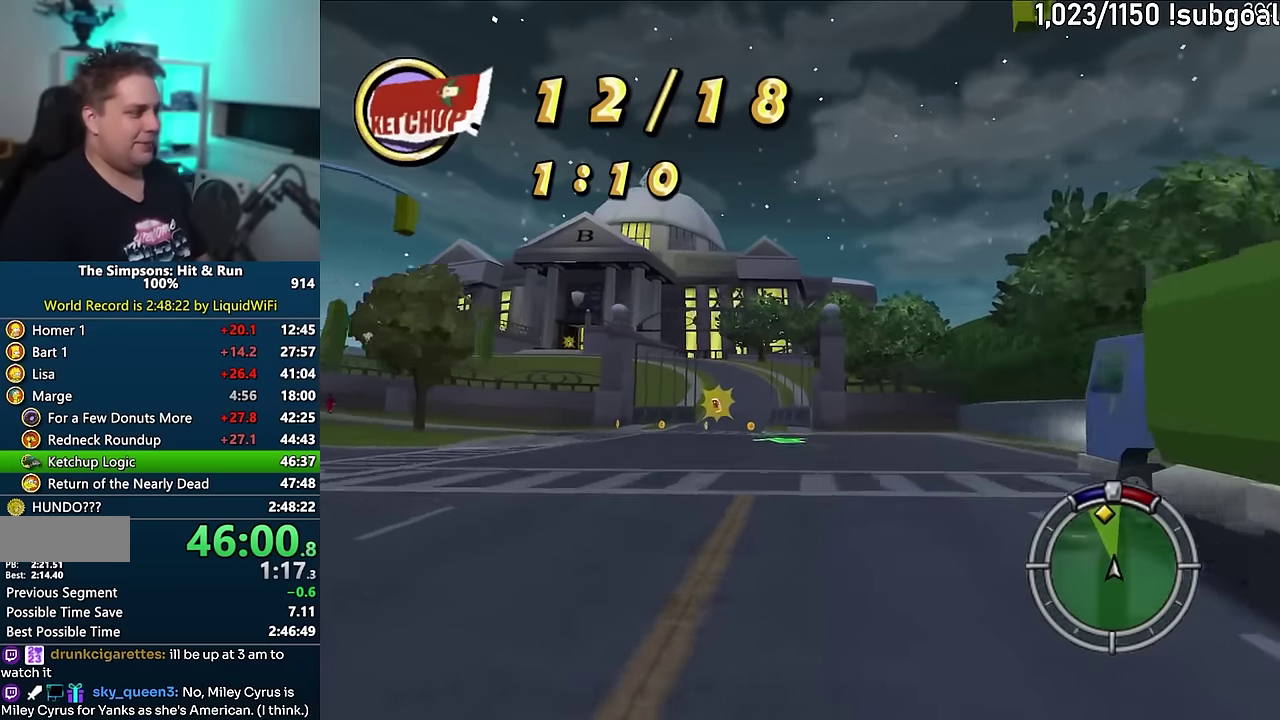
{"buttons": ["CROSS"], "events": []}
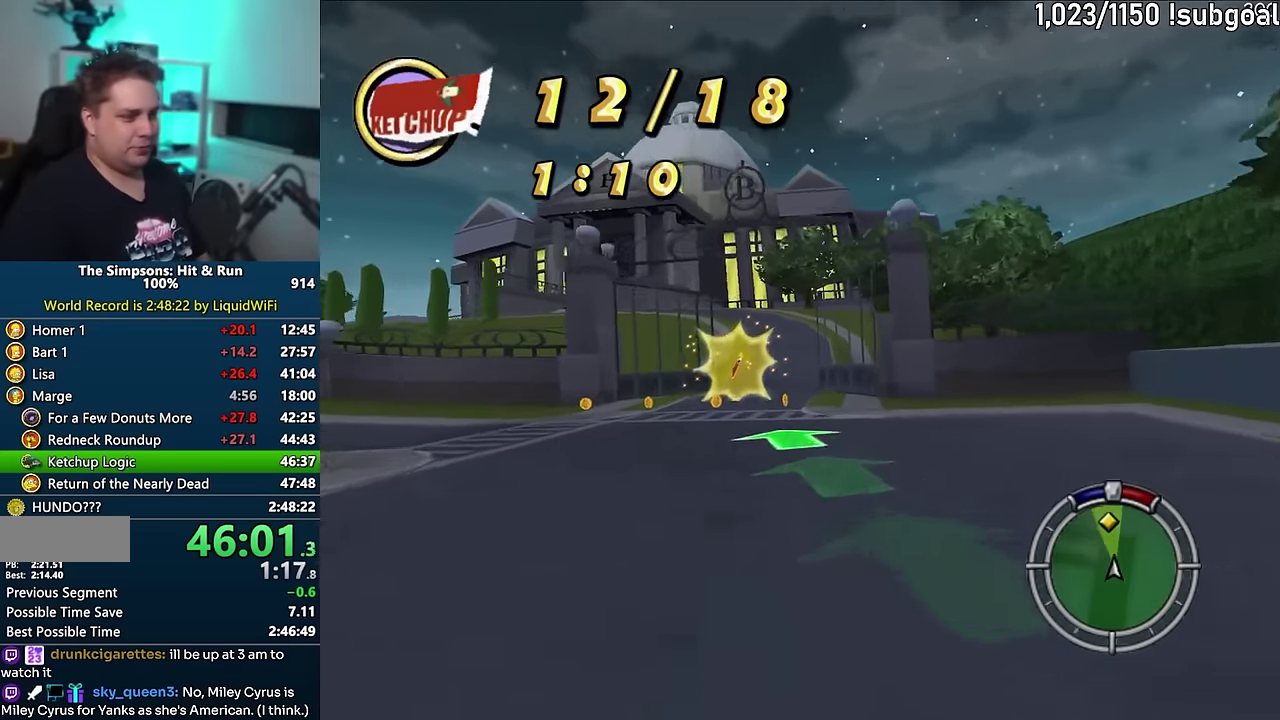
{"buttons": ["CROSS"], "events": []}
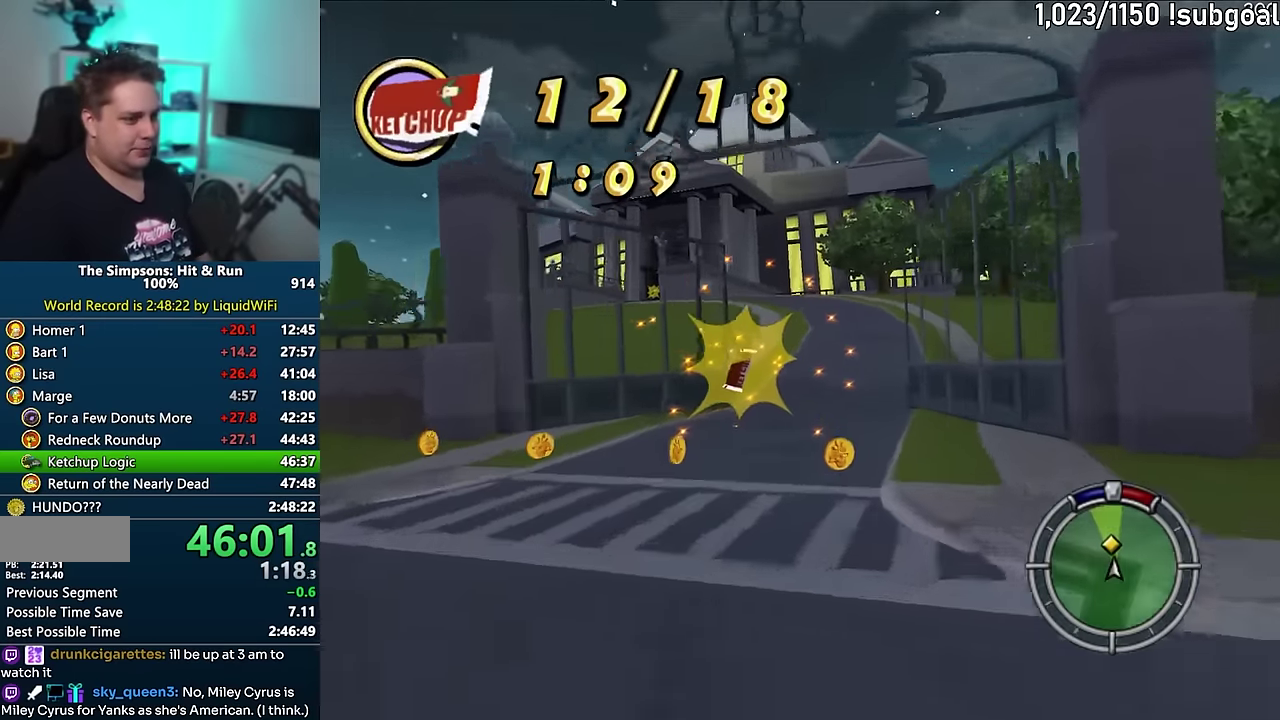
{"buttons": ["CROSS"], "events": []}
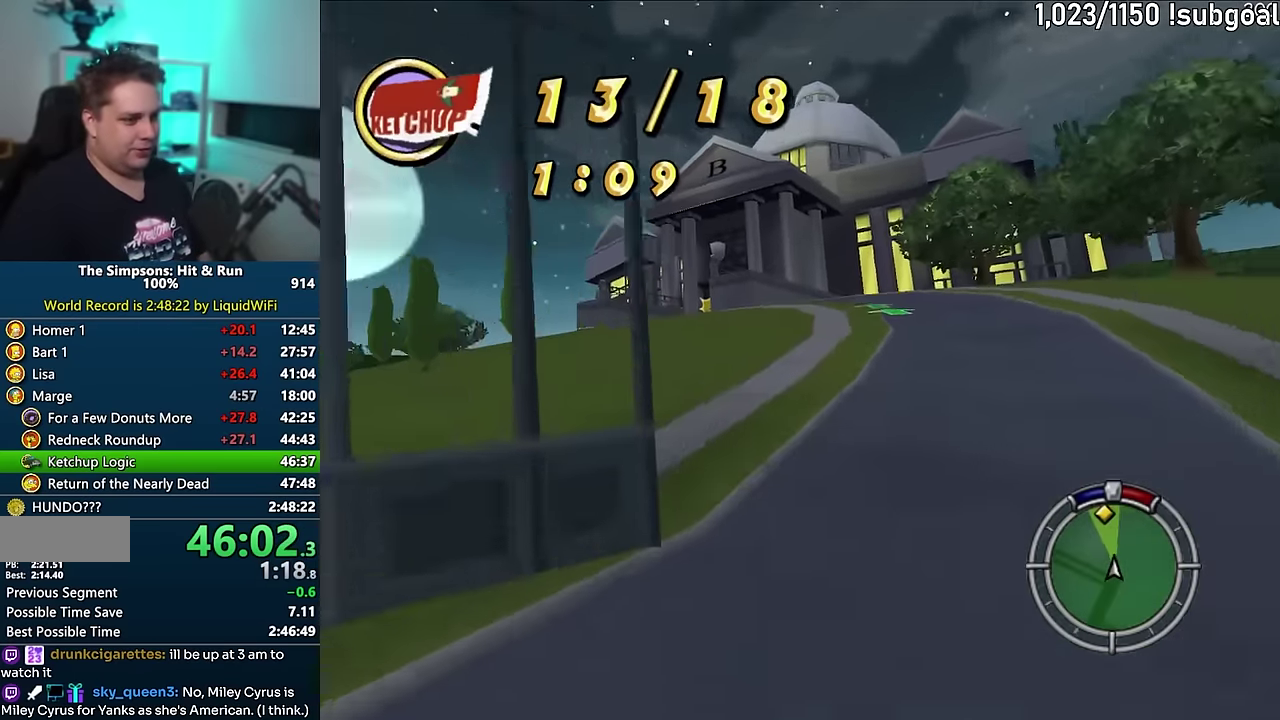
{"buttons": ["CROSS"], "events": []}
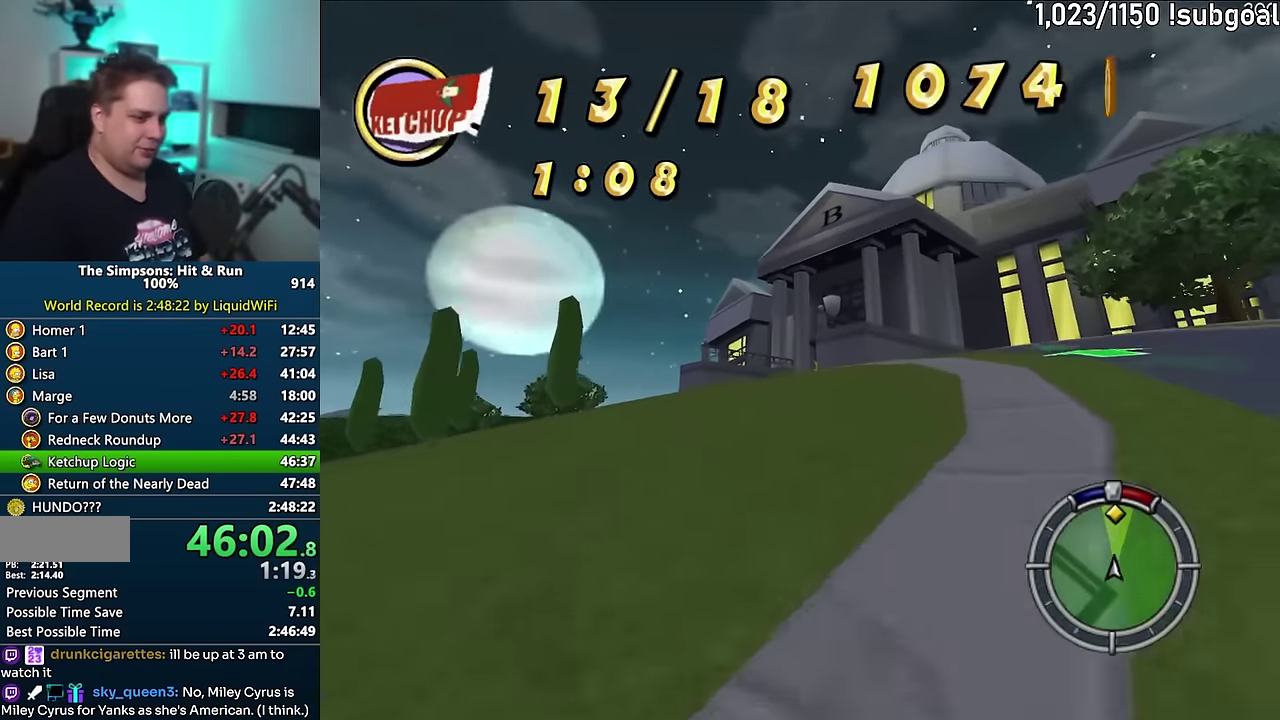
{"buttons": ["CROSS"], "events": []}
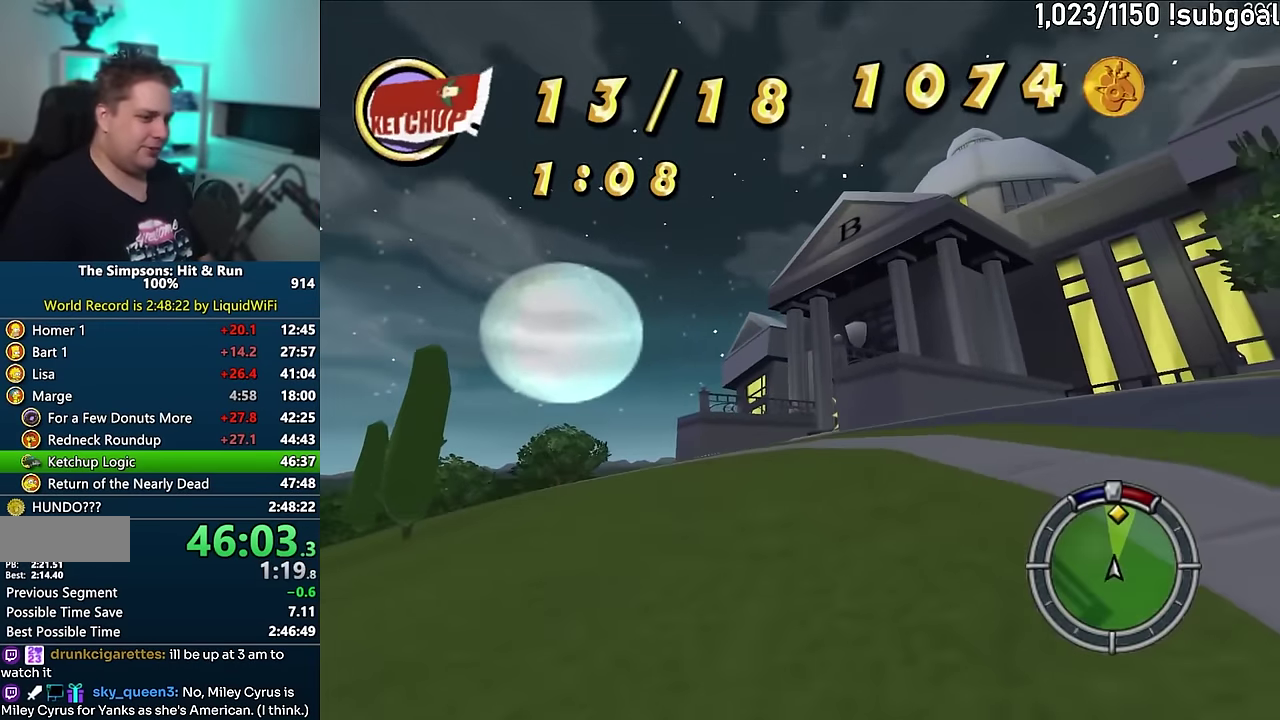
{"buttons": ["CROSS"], "events": []}